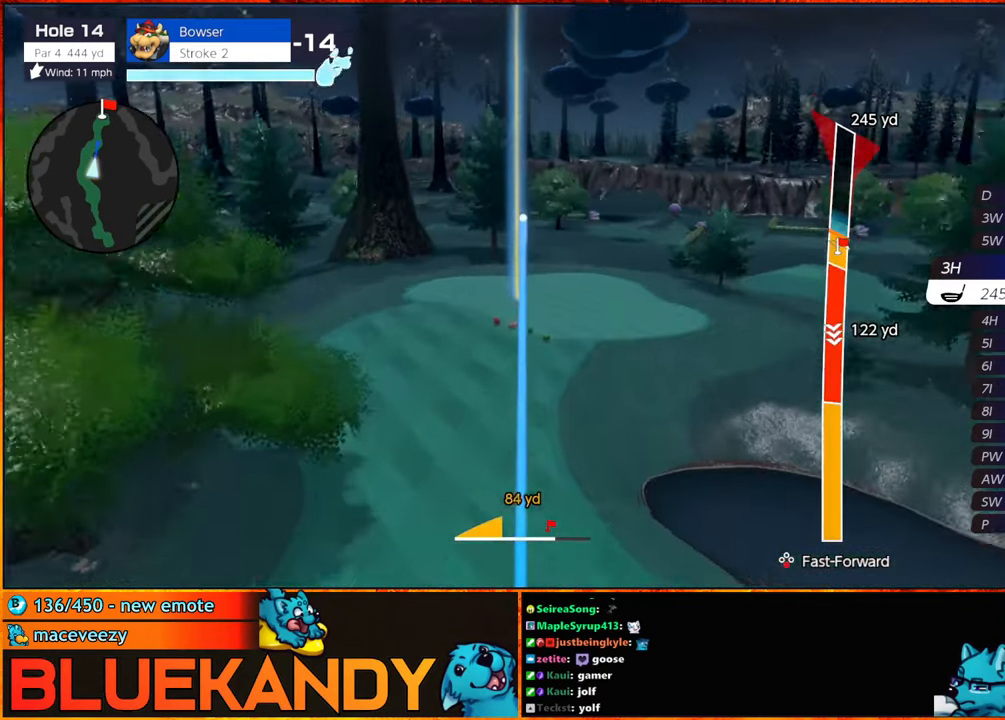
Gameplay with a controller (Nintendo layout); each line is a JSON object with the inputs held at the frame after it. "events" lists button and stick changes between this image and that frame as [ms after this image, input, new state], when the widget could be followed in between. Not read: L3 R3.
{"buttons": ["B"], "left_stick": "left", "right_stick": "center", "events": [[234, "left_stick", "down-left"], [317, "left_stick", "left"]]}
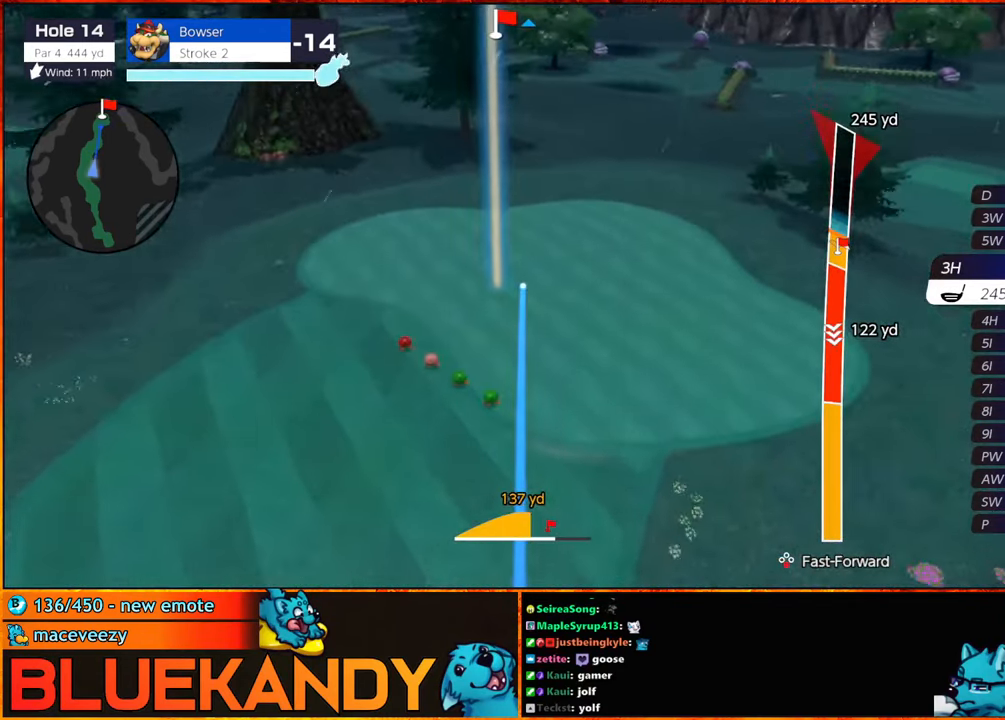
{"buttons": ["B"], "left_stick": "left", "right_stick": "center", "events": []}
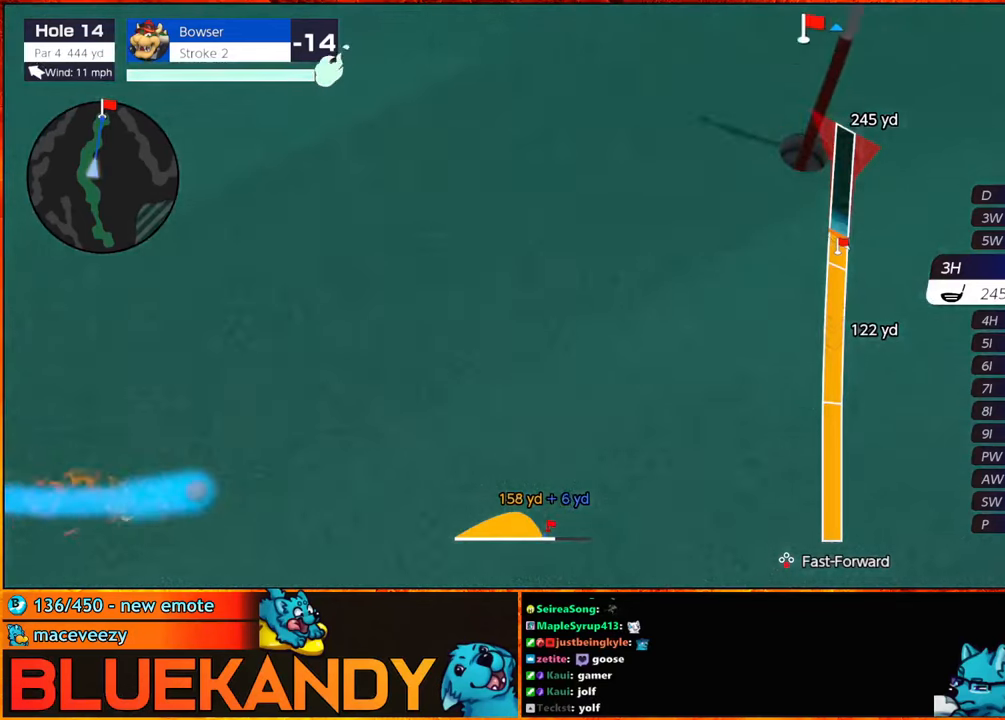
{"buttons": ["B"], "left_stick": "center", "right_stick": "center", "events": [[133, "left_stick", "center"]]}
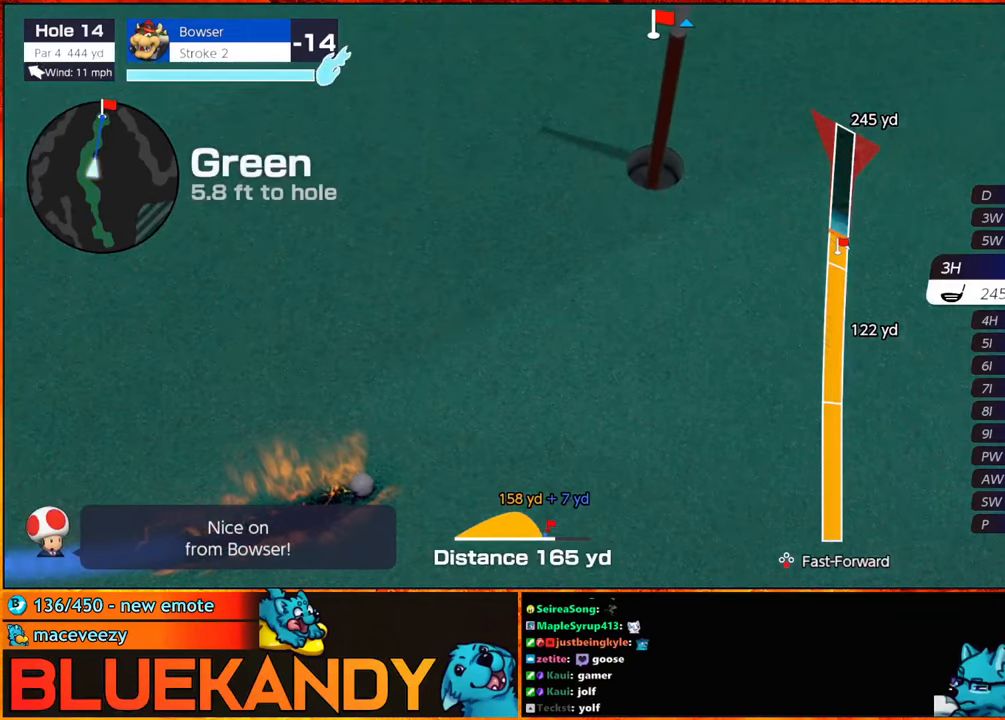
{"buttons": ["B"], "left_stick": "center", "right_stick": "center", "events": [[83, "left_stick", "down-left"], [200, "left_stick", "center"]]}
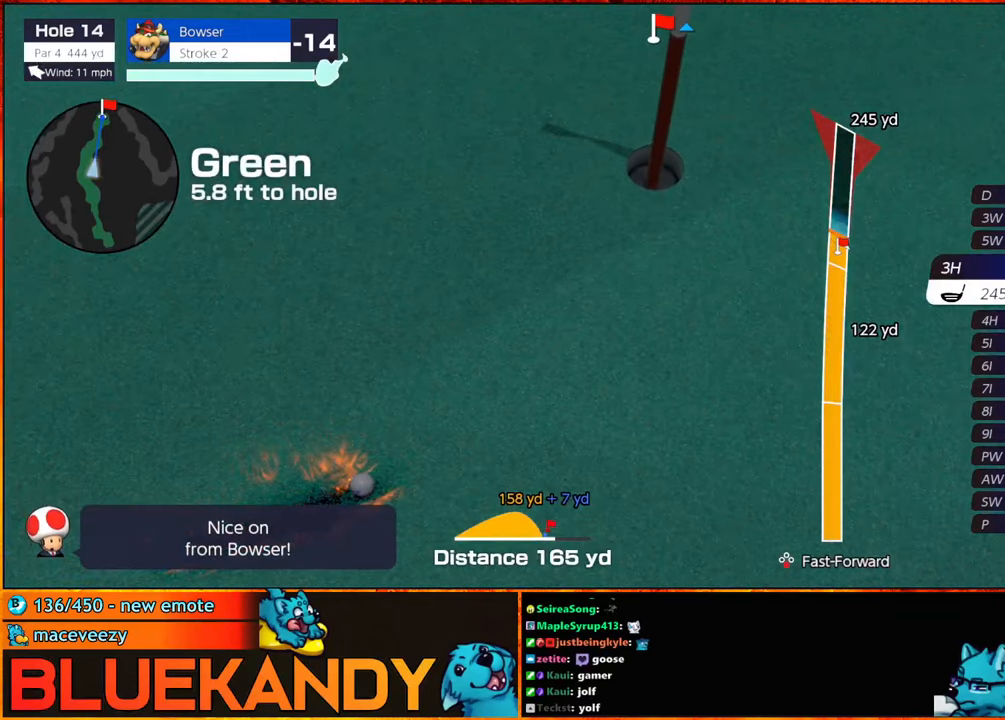
{"buttons": ["B"], "left_stick": "center", "right_stick": "center", "events": []}
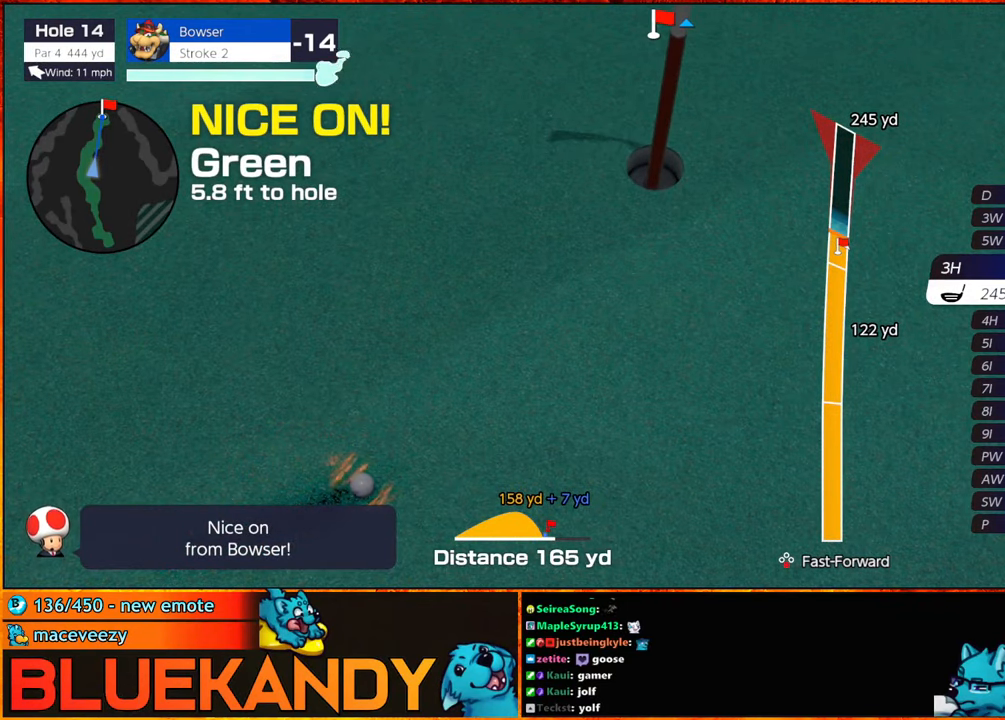
{"buttons": ["B"], "left_stick": "center", "right_stick": "center", "events": []}
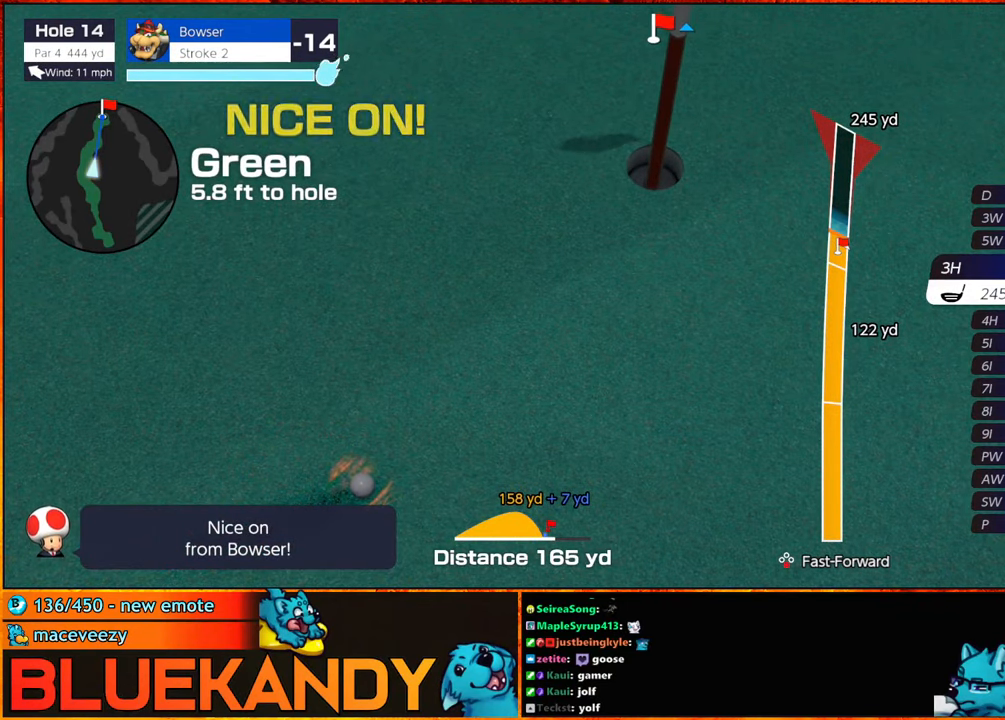
{"buttons": [], "left_stick": "center", "right_stick": "center", "events": [[166, "B", "up"]]}
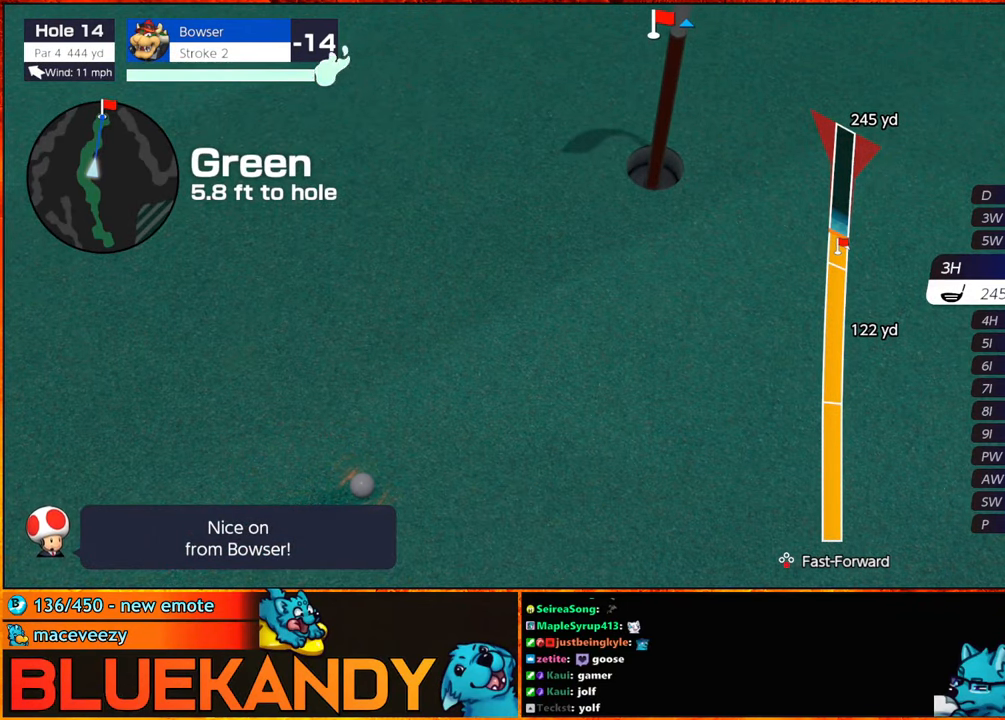
{"buttons": [], "left_stick": "center", "right_stick": "center", "events": []}
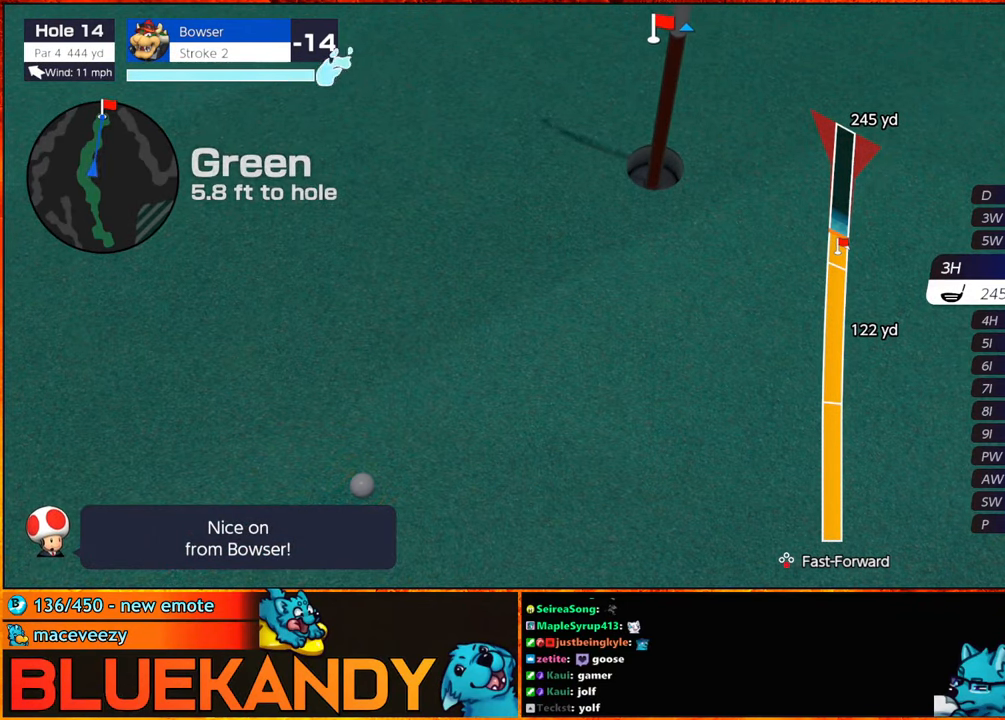
{"buttons": ["A"], "left_stick": "center", "right_stick": "center", "events": [[100, "left_stick", "right"], [316, "Y", "down"], [350, "left_stick", "center"], [416, "A", "down"], [416, "Y", "up"]]}
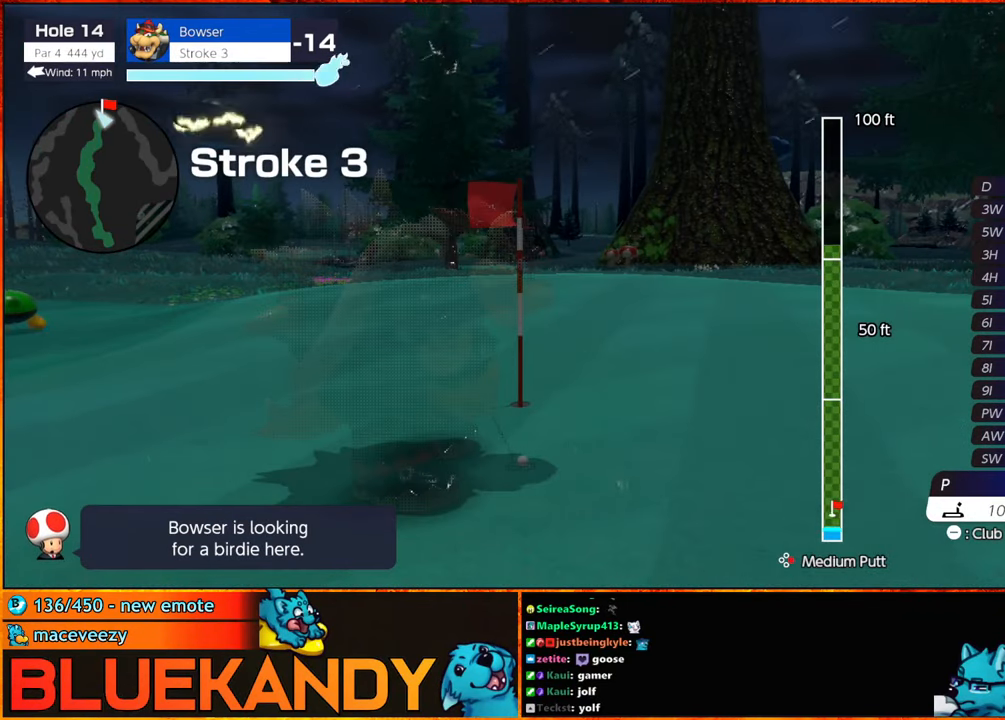
{"buttons": ["B"], "left_stick": "center", "right_stick": "center", "events": [[50, "A", "up"], [100, "A", "down"], [183, "A", "up"], [350, "B", "down"]]}
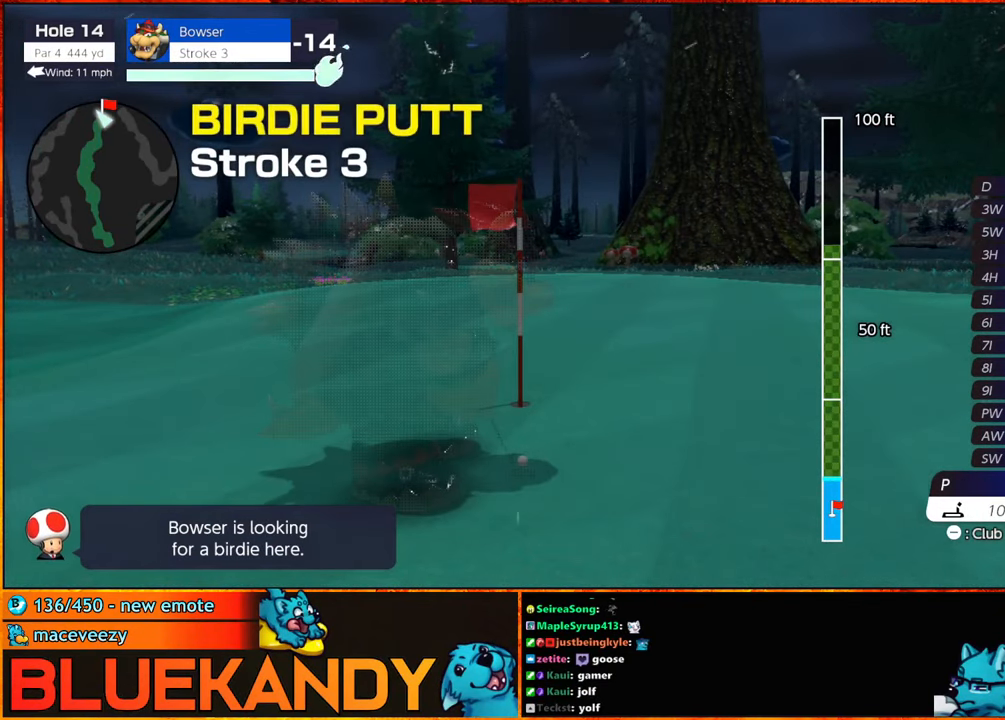
{"buttons": ["B"], "left_stick": "center", "right_stick": "center", "events": []}
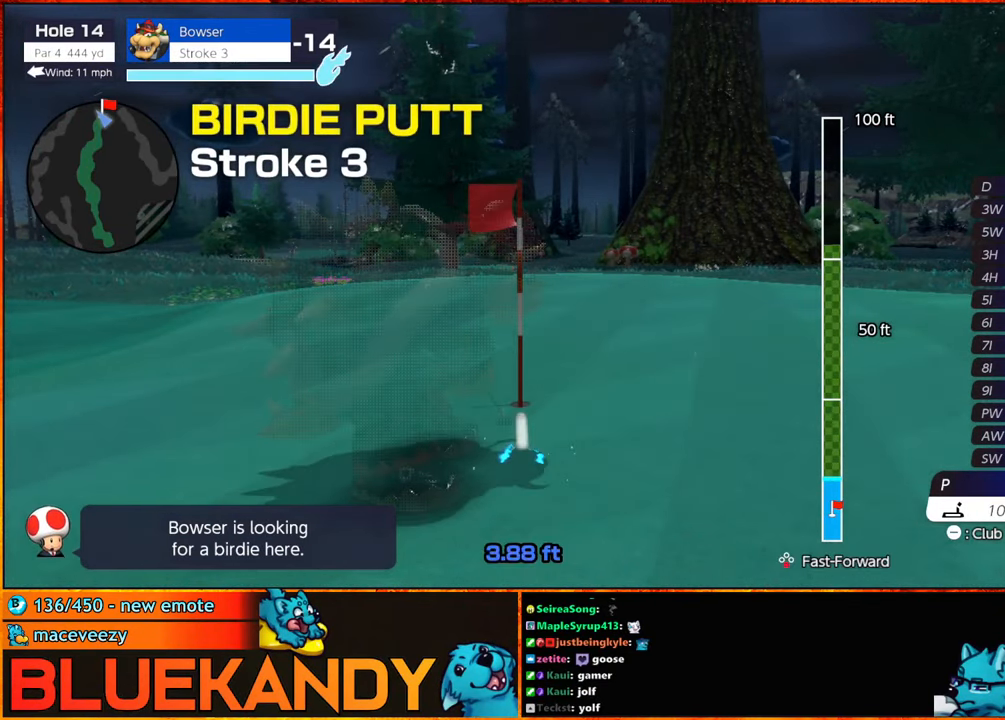
{"buttons": ["B"], "left_stick": "center", "right_stick": "center", "events": []}
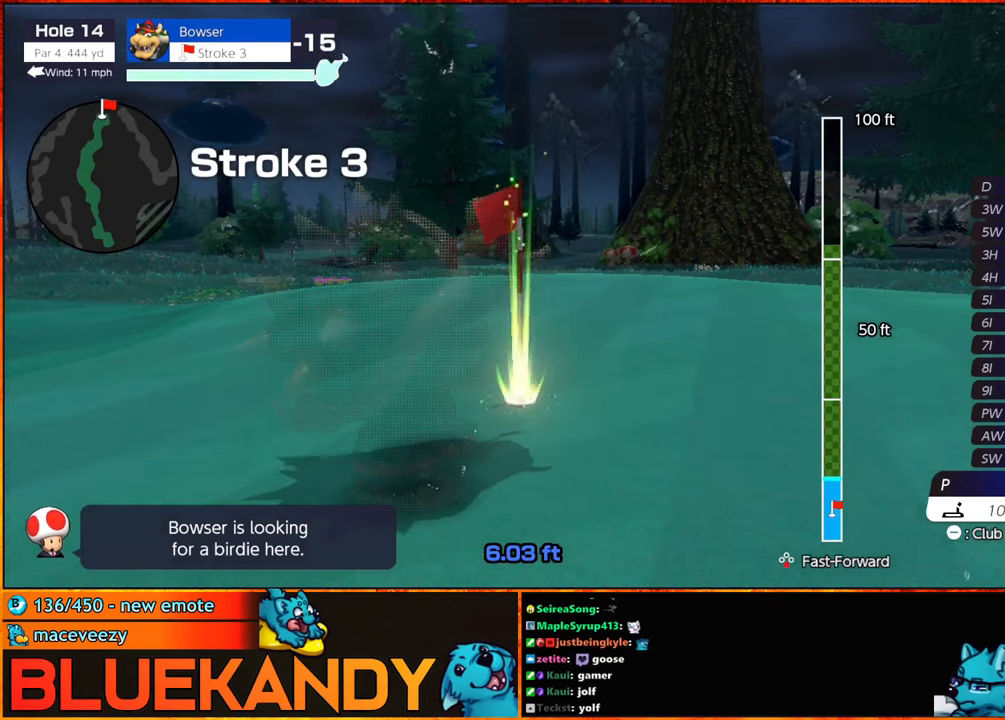
{"buttons": ["B"], "left_stick": "center", "right_stick": "center", "events": []}
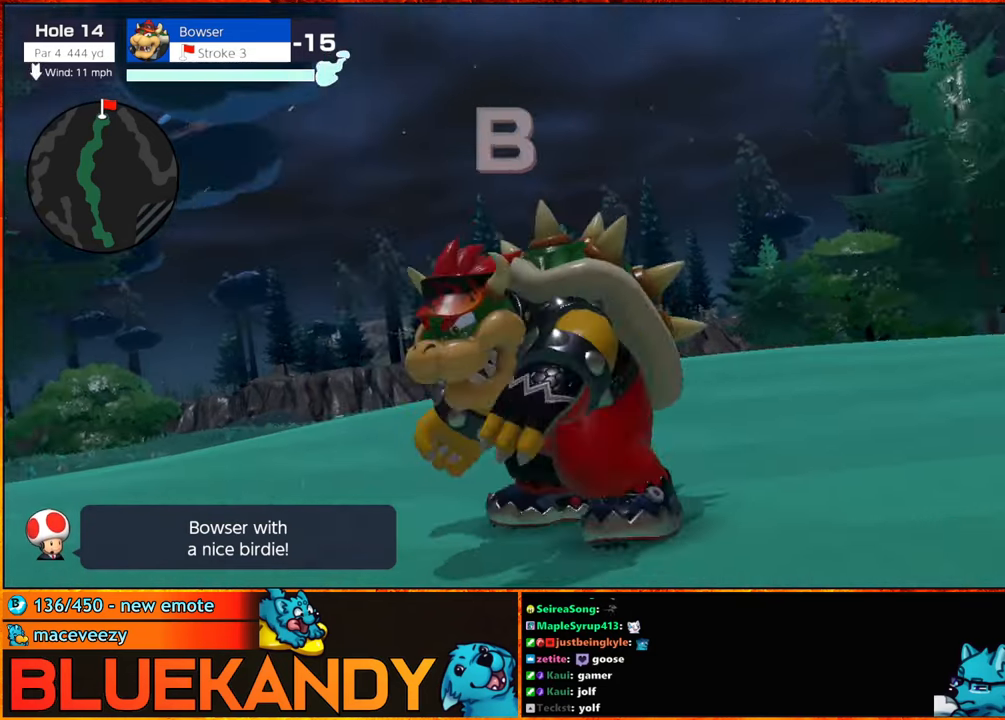
{"buttons": ["B"], "left_stick": "center", "right_stick": "center", "events": []}
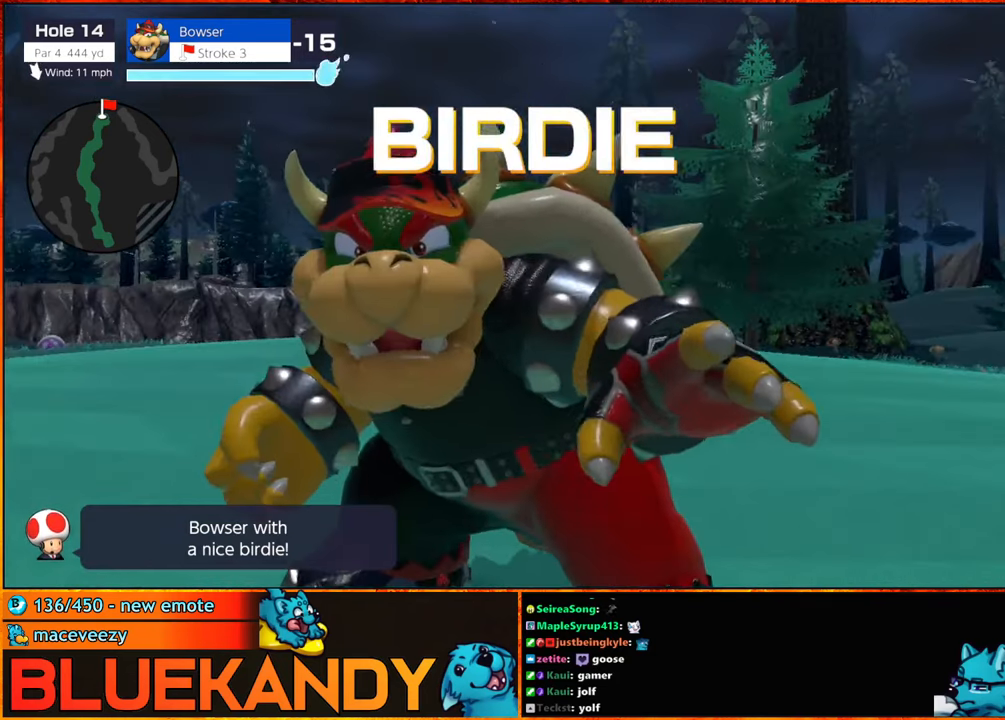
{"buttons": ["B"], "left_stick": "center", "right_stick": "center", "events": []}
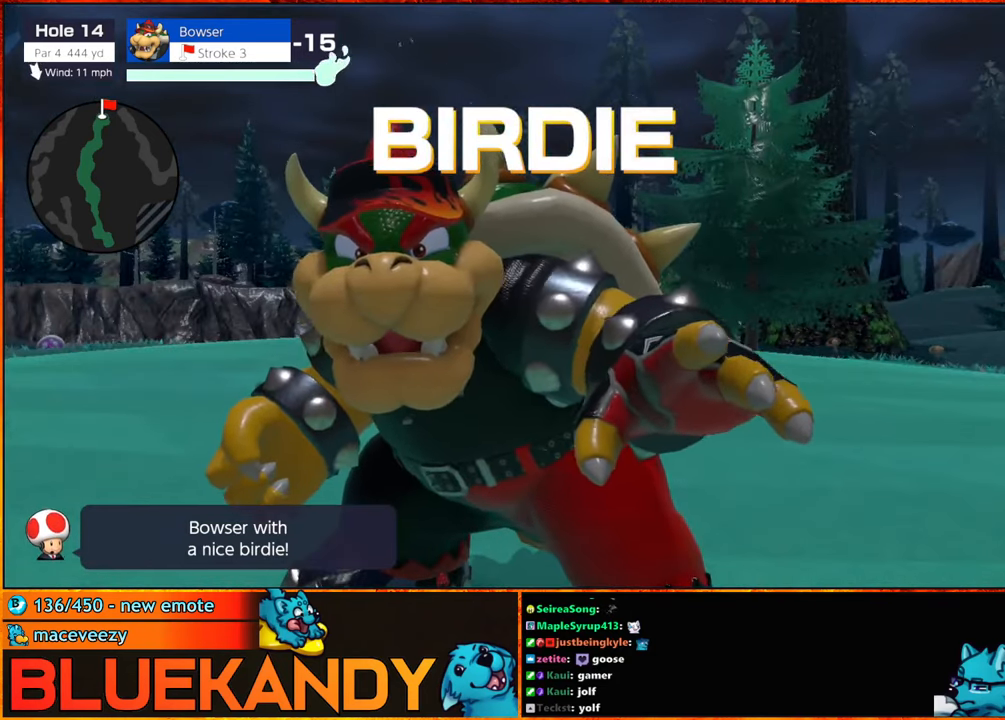
{"buttons": ["B"], "left_stick": "center", "right_stick": "center", "events": []}
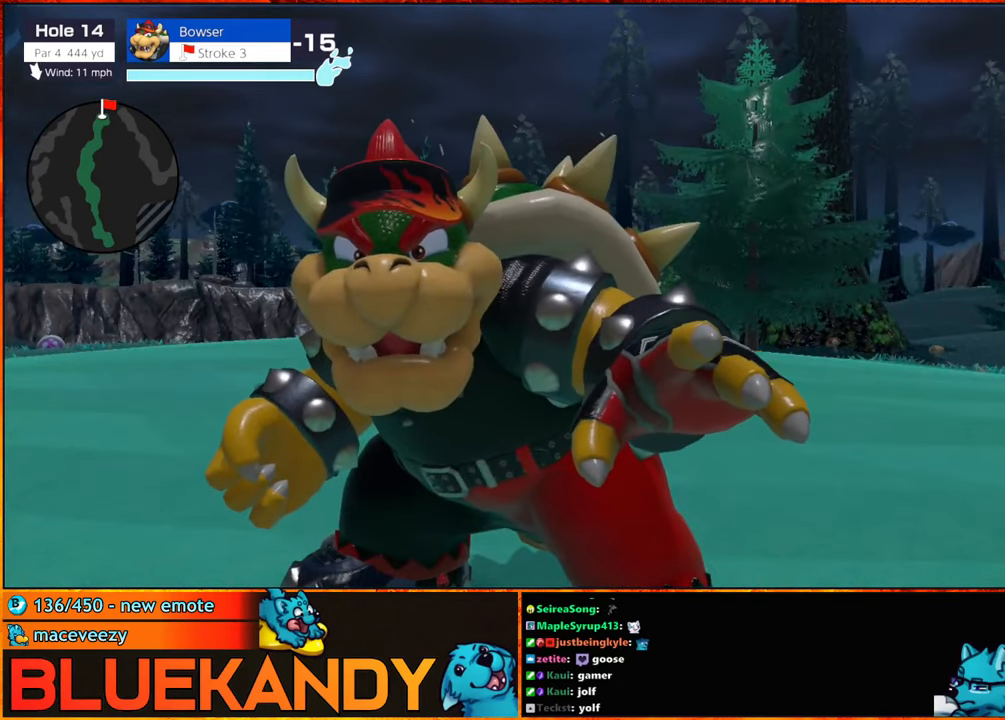
{"buttons": ["B"], "left_stick": "center", "right_stick": "center", "events": []}
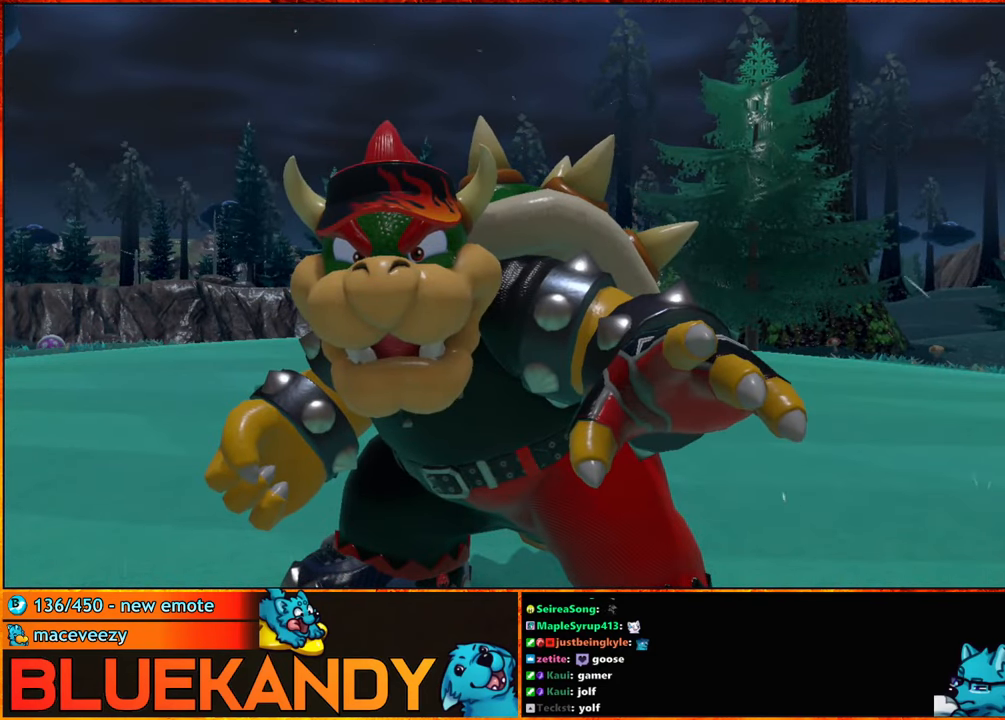
{"buttons": ["A"], "left_stick": "center", "right_stick": "center", "events": [[300, "B", "up"], [483, "A", "down"]]}
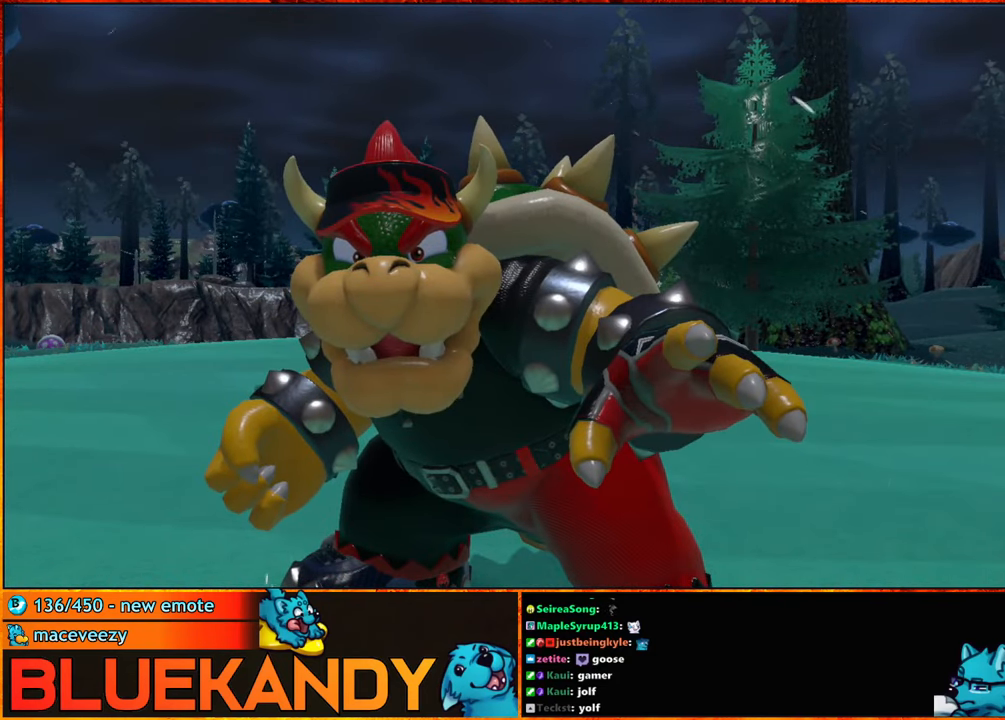
{"buttons": [], "left_stick": "center", "right_stick": "center", "events": [[83, "A", "up"], [133, "A", "down"], [167, "B", "down"], [233, "A", "up"], [233, "B", "up"], [300, "A", "down"], [317, "B", "down"], [417, "A", "up"], [450, "B", "up"]]}
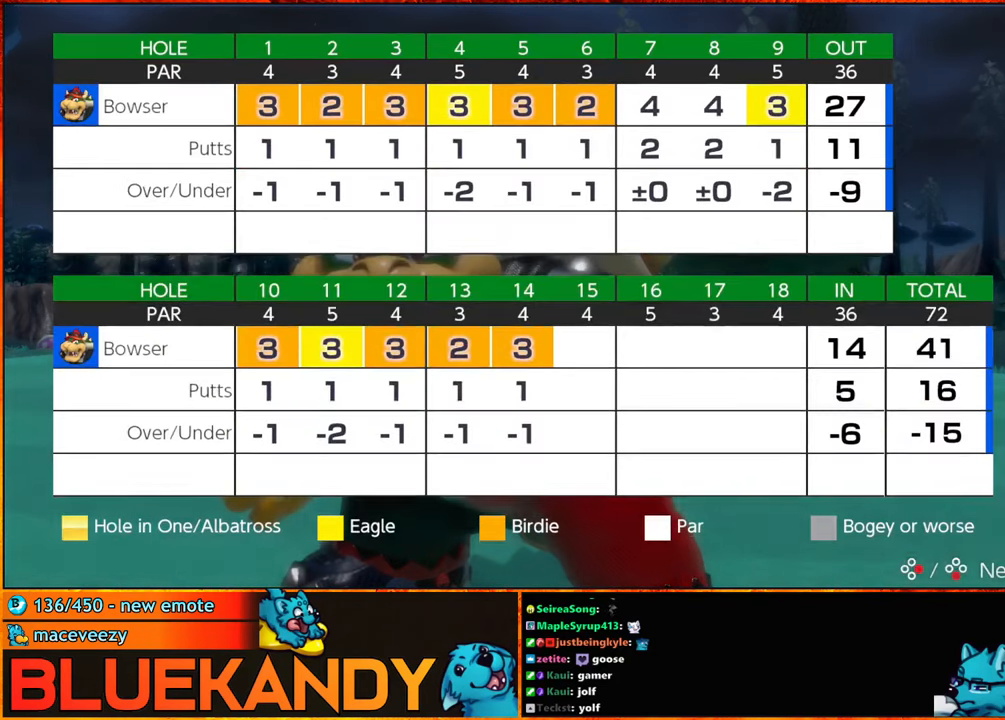
{"buttons": [], "left_stick": "center", "right_stick": "center", "events": [[17, "A", "down"], [17, "B", "down"], [100, "A", "up"], [100, "B", "up"], [200, "A", "down"], [200, "B", "down"], [283, "A", "up"], [283, "B", "up"], [383, "A", "down"], [417, "B", "down"], [483, "A", "up"], [483, "B", "up"]]}
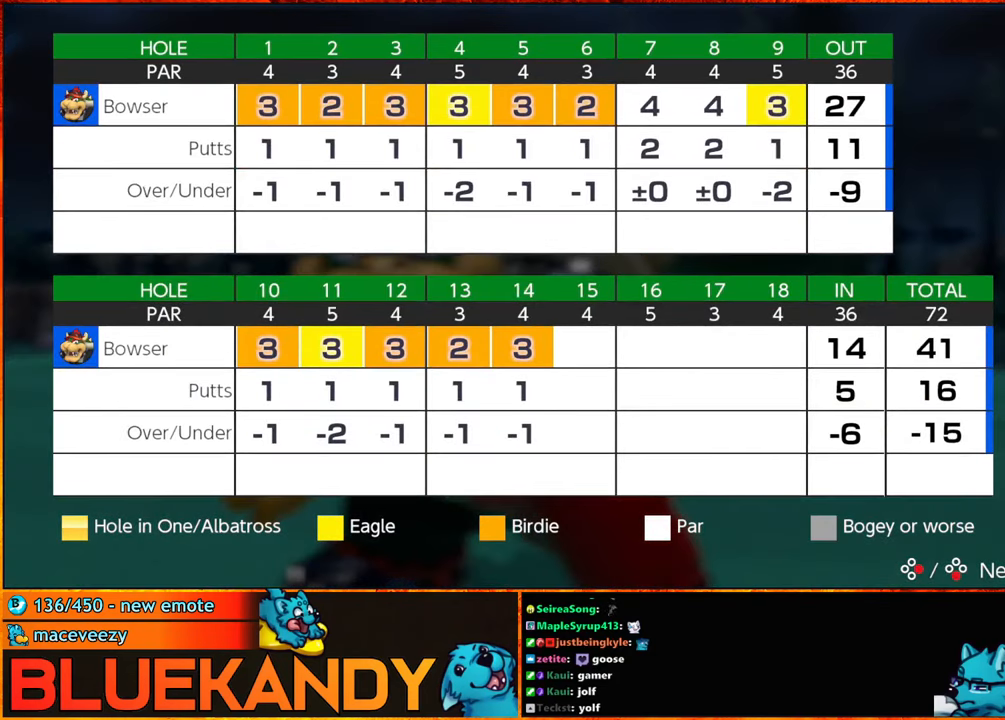
{"buttons": ["A", "B"], "left_stick": "center", "right_stick": "center", "events": [[67, "A", "down"], [100, "B", "down"], [167, "A", "up"], [167, "B", "up"], [267, "A", "down"], [300, "B", "down"], [350, "A", "up"], [350, "B", "up"], [467, "A", "down"], [467, "B", "down"]]}
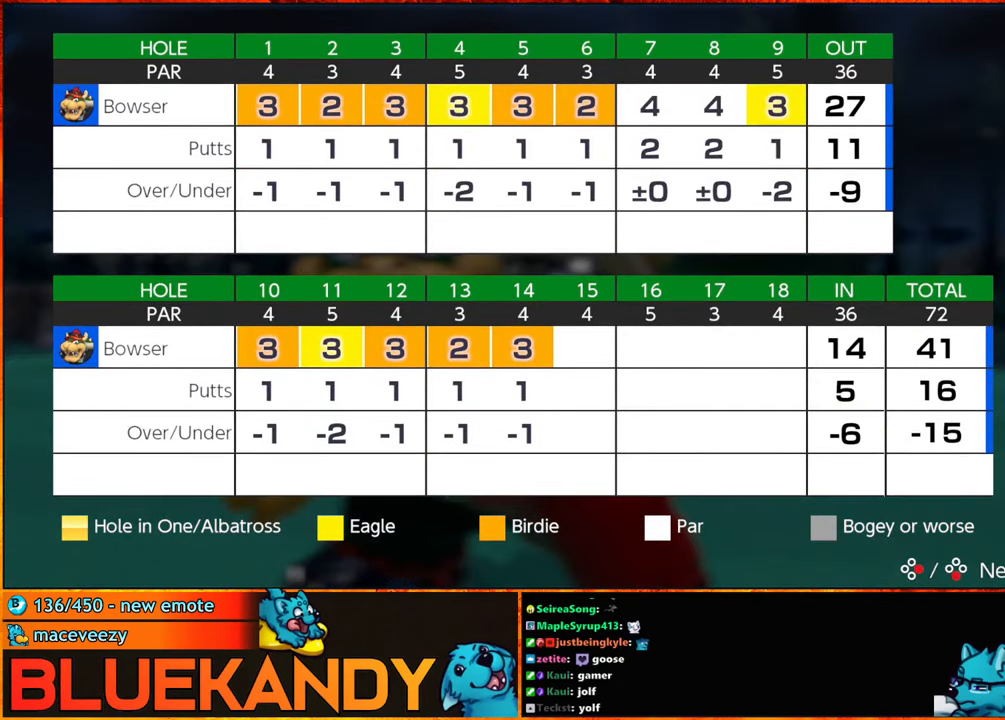
{"buttons": ["B"], "left_stick": "center", "right_stick": "center", "events": [[33, "A", "up"], [33, "B", "up"], [133, "A", "down"], [133, "B", "down"], [233, "A", "up"], [233, "B", "up"], [300, "A", "down"], [367, "B", "down"], [400, "A", "up"], [400, "B", "up"], [484, "B", "down"]]}
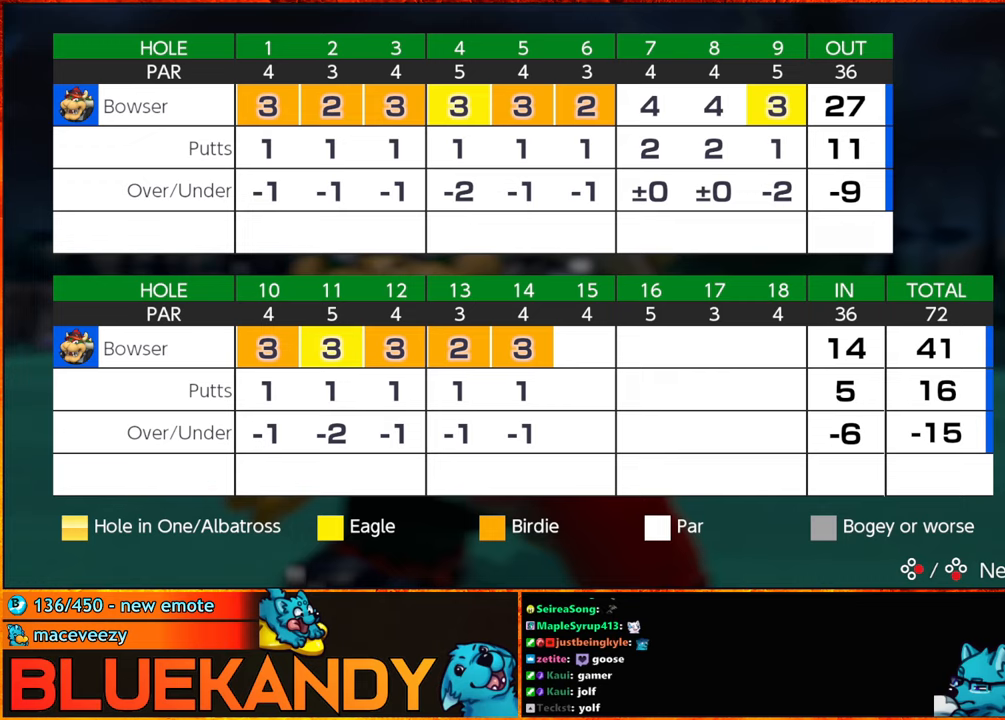
{"buttons": [], "left_stick": "center", "right_stick": "center", "events": [[100, "B", "up"], [167, "A", "down"], [184, "B", "down"], [250, "A", "up"], [284, "B", "up"], [350, "A", "down"], [350, "B", "down"], [450, "A", "up"], [467, "B", "up"]]}
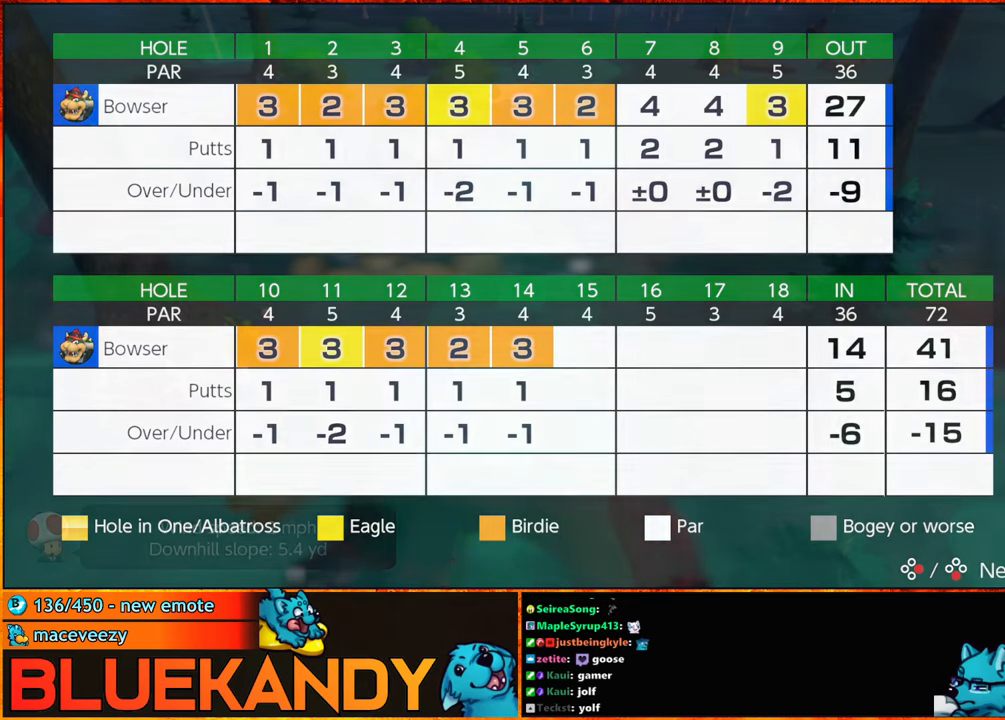
{"buttons": ["B"], "left_stick": "center", "right_stick": "center", "events": [[50, "A", "down"], [50, "B", "down"], [150, "A", "up"], [150, "B", "up"], [250, "A", "down"], [250, "B", "down"], [317, "A", "up"], [317, "B", "up"], [417, "A", "down"], [417, "B", "down"], [484, "A", "up"]]}
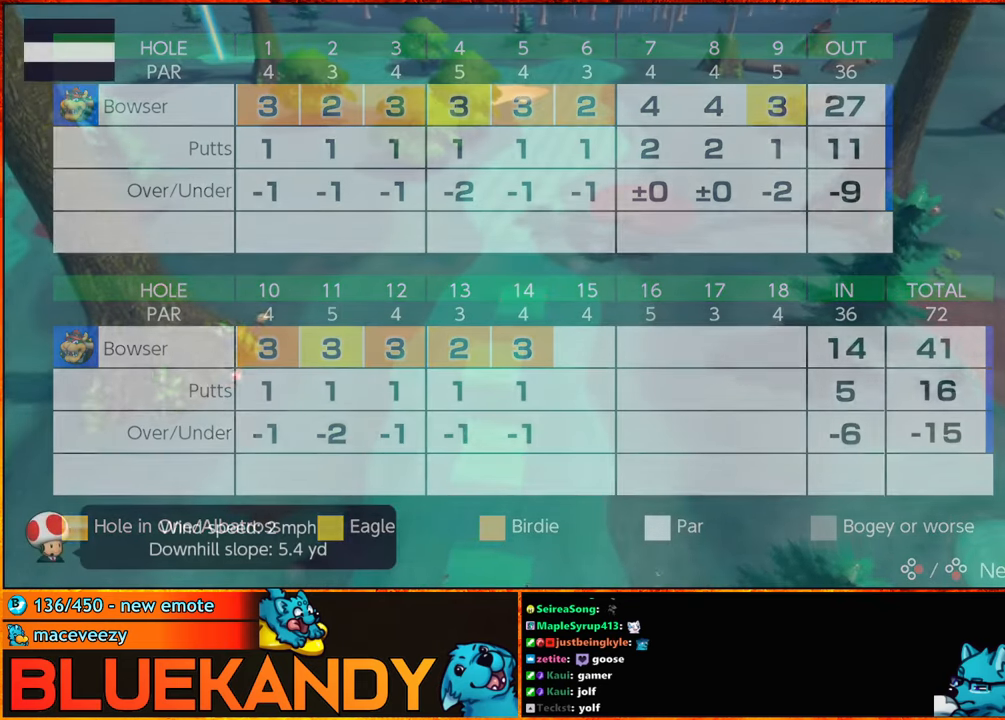
{"buttons": [], "left_stick": "left", "right_stick": "center", "events": [[17, "B", "up"], [84, "A", "down"], [100, "B", "down"], [167, "A", "up"], [167, "B", "up"], [267, "A", "down"], [267, "B", "down"], [350, "A", "up"], [350, "B", "up"], [400, "A", "down"], [400, "B", "down"], [484, "A", "up"], [484, "B", "up"], [484, "left_stick", "left"]]}
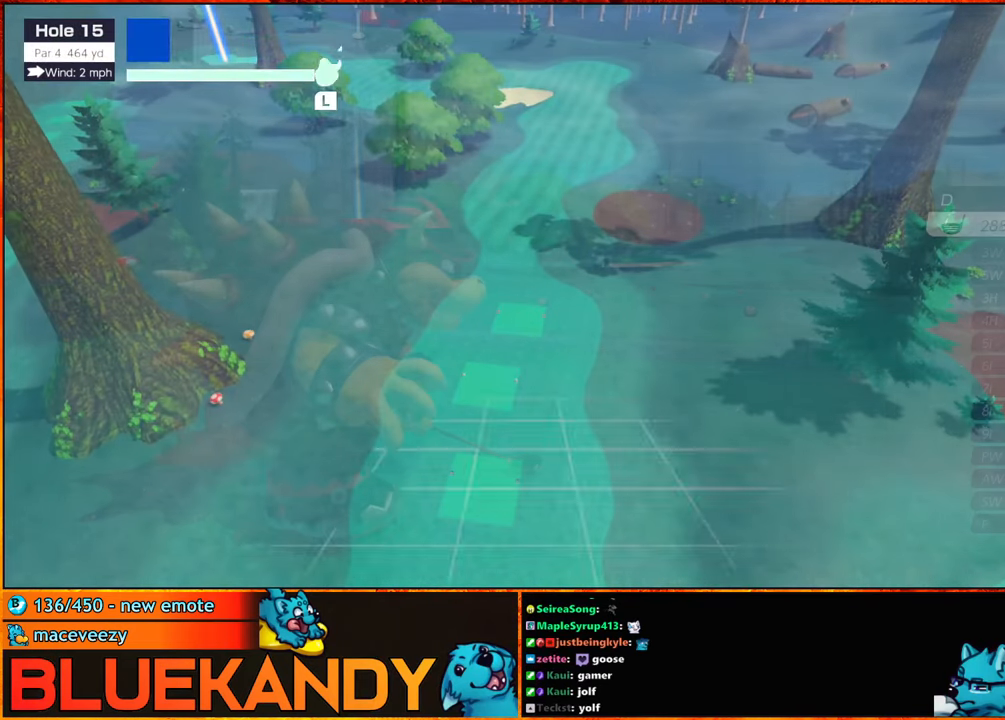
{"buttons": [], "left_stick": "left", "right_stick": "center", "events": []}
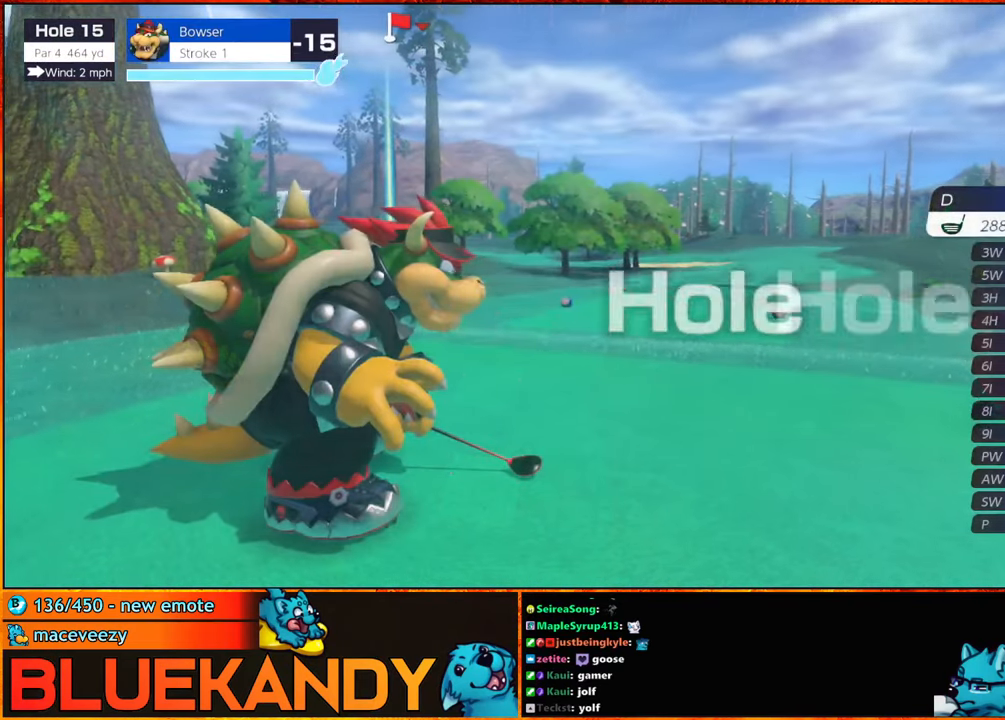
{"buttons": [], "left_stick": "left", "right_stick": "center", "events": [[50, "X", "down"], [117, "X", "up"]]}
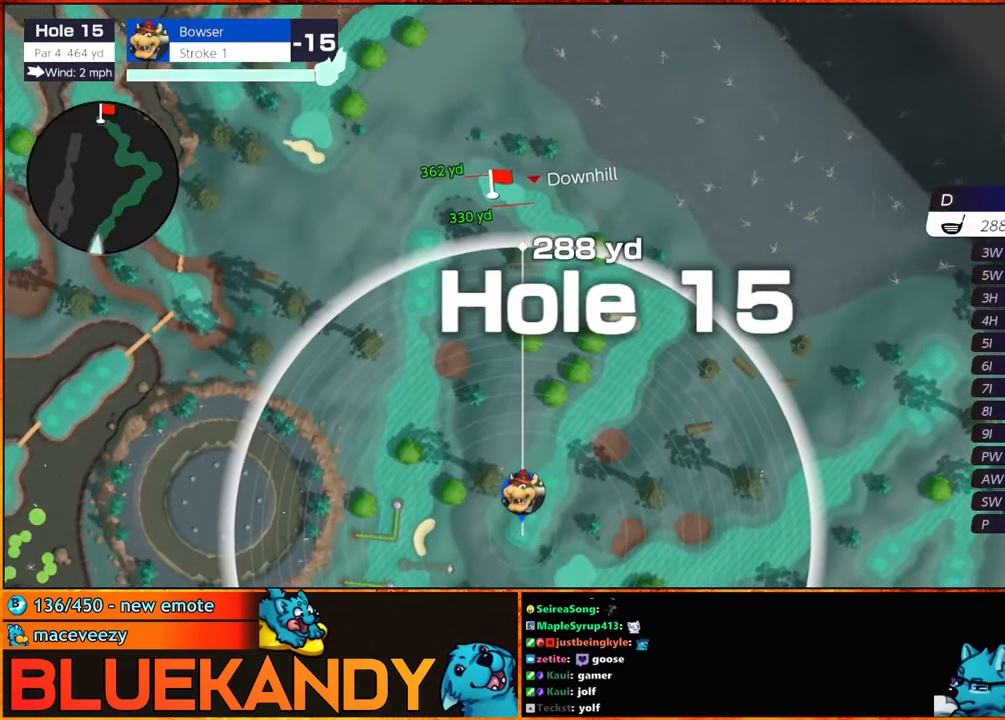
{"buttons": [], "left_stick": "center", "right_stick": "center", "events": [[134, "left_stick", "center"], [300, "left_stick", "up-right"], [467, "left_stick", "center"]]}
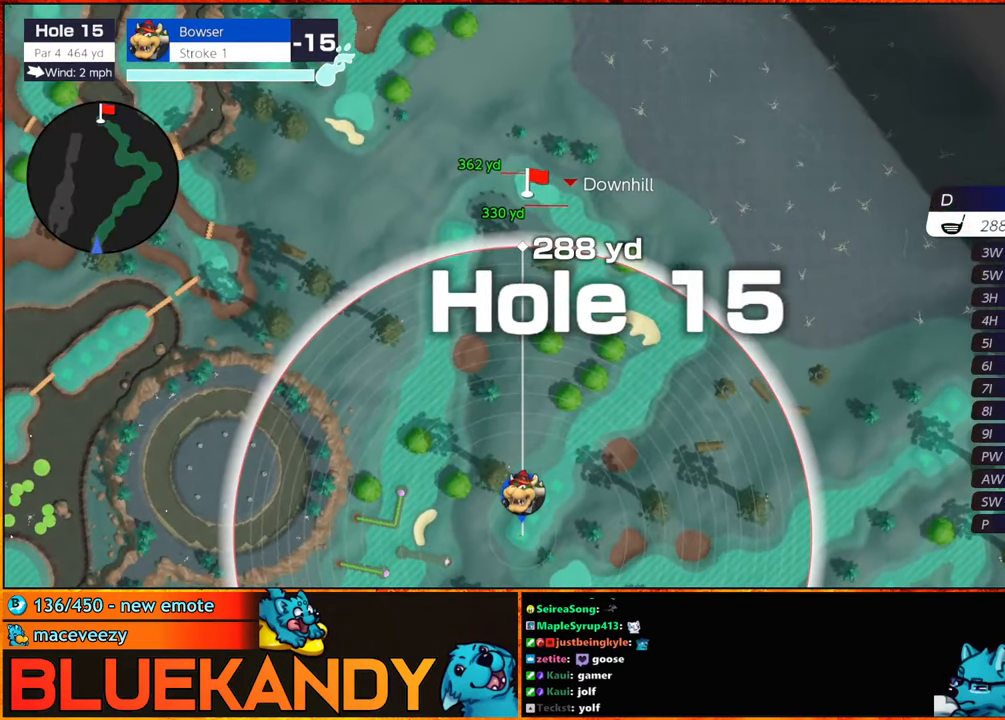
{"buttons": [], "left_stick": "center", "right_stick": "center", "events": [[17, "A", "down"], [100, "A", "up"], [167, "left_stick", "right"], [267, "left_stick", "center"]]}